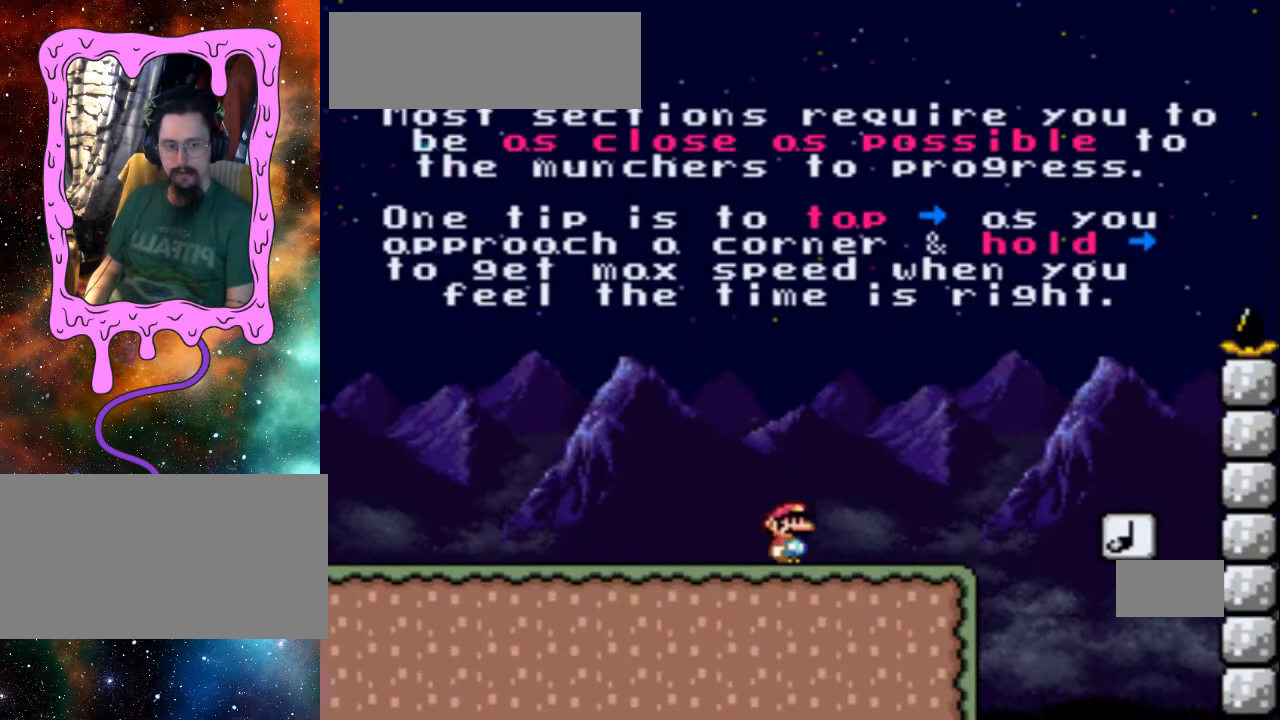
Gameplay with a controller (Nintendo layout); each line is a JSON object with the inputs held at the frame after it. "events" lists button and stick changes between this image and that frame as [ms after this image, input, new state], when the widget could be followed in between. Not read: L3 R3.
{"buttons": ["Y"], "events": [[133, "B", "down"], [333, "B", "up"], [467, "DPAD_RIGHT", "up"]]}
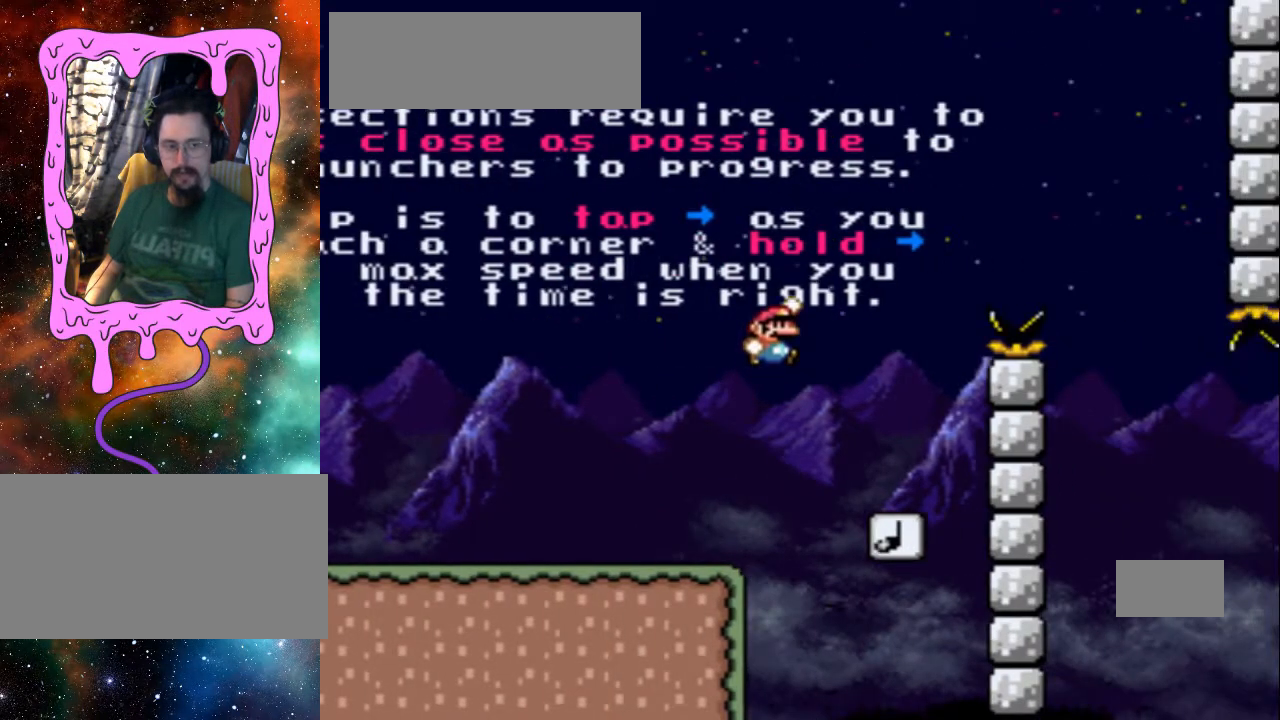
{"buttons": ["B", "Y", "DPAD_RIGHT"], "events": [[167, "DPAD_LEFT", "down"], [167, "DPAD_UP", "down"], [233, "DPAD_UP", "up"], [333, "B", "down"], [333, "DPAD_LEFT", "up"], [433, "DPAD_RIGHT", "down"]]}
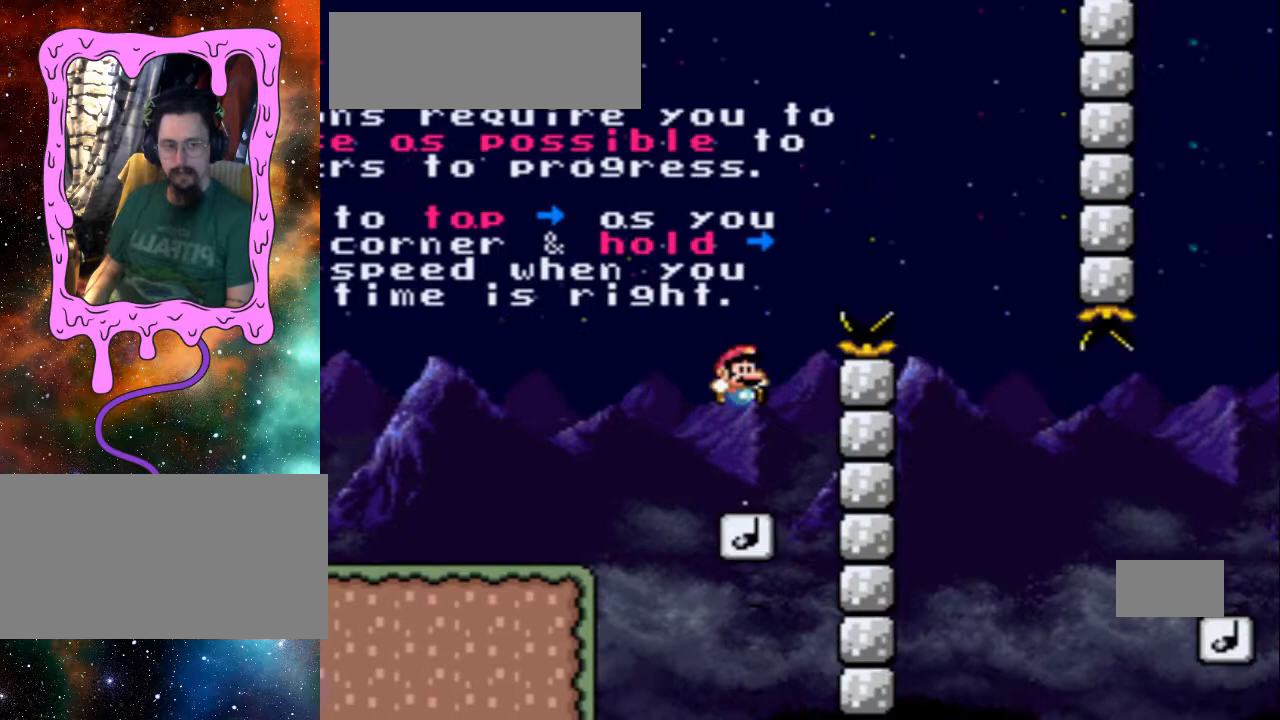
{"buttons": ["Y", "DPAD_RIGHT"], "events": [[267, "B", "up"]]}
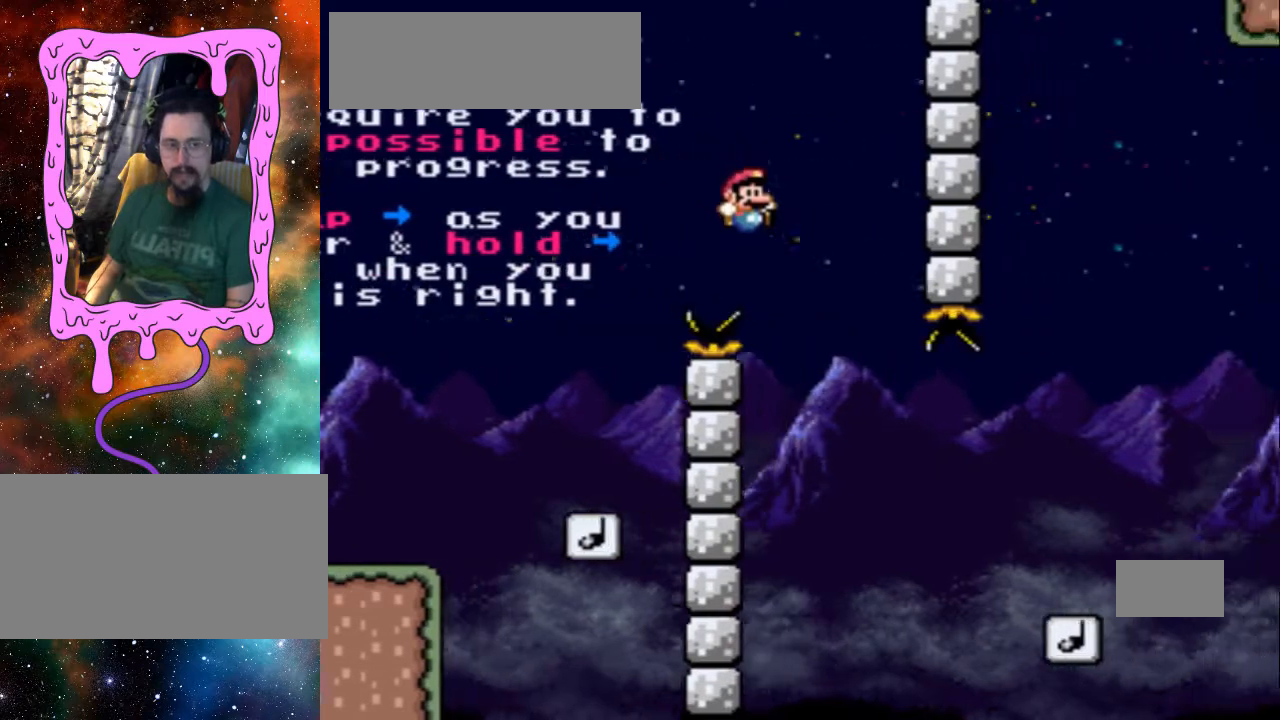
{"buttons": ["B", "Y", "DPAD_RIGHT"], "events": [[33, "B", "down"]]}